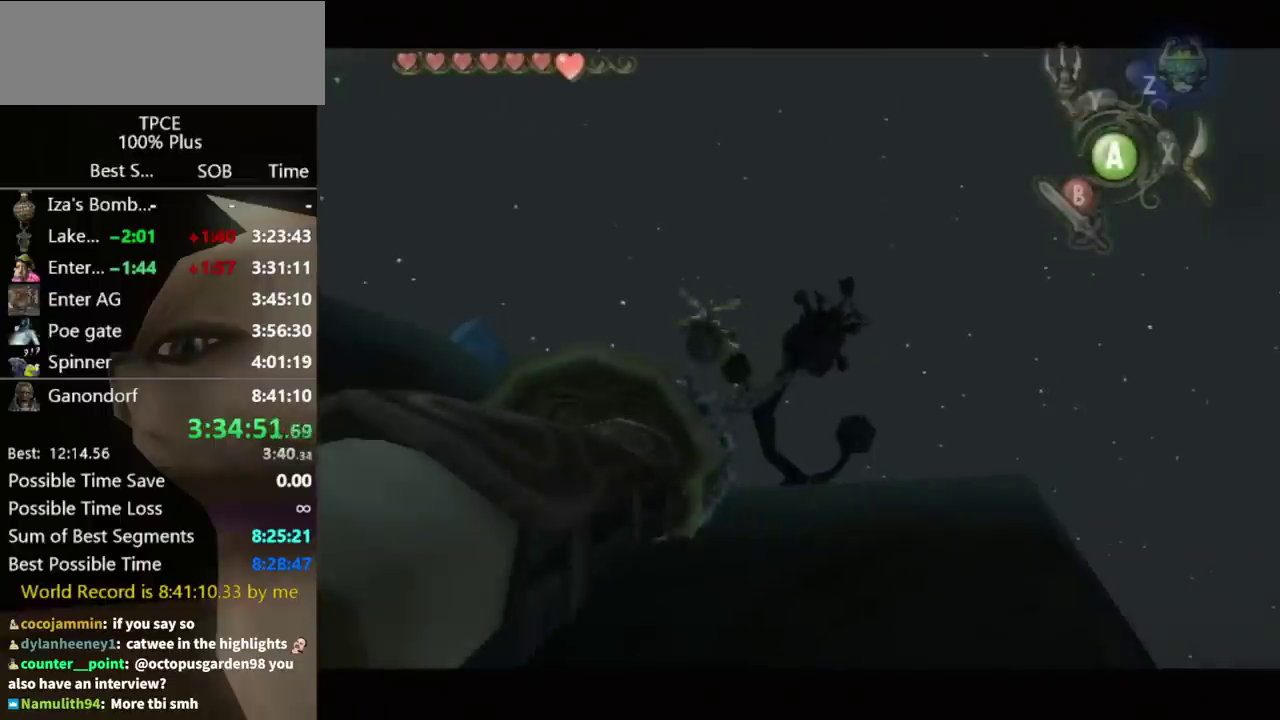
Gameplay with a controller (Nintendo layout); each line is a JSON object with the inputs held at the frame after it. "events" lists button and stick changes between this image and that frame as [ms after this image, input, new state], when the widget could be followed in between. Not read: L3 R3.
{"buttons": [], "left_stick": "center", "right_stick": "center", "events": []}
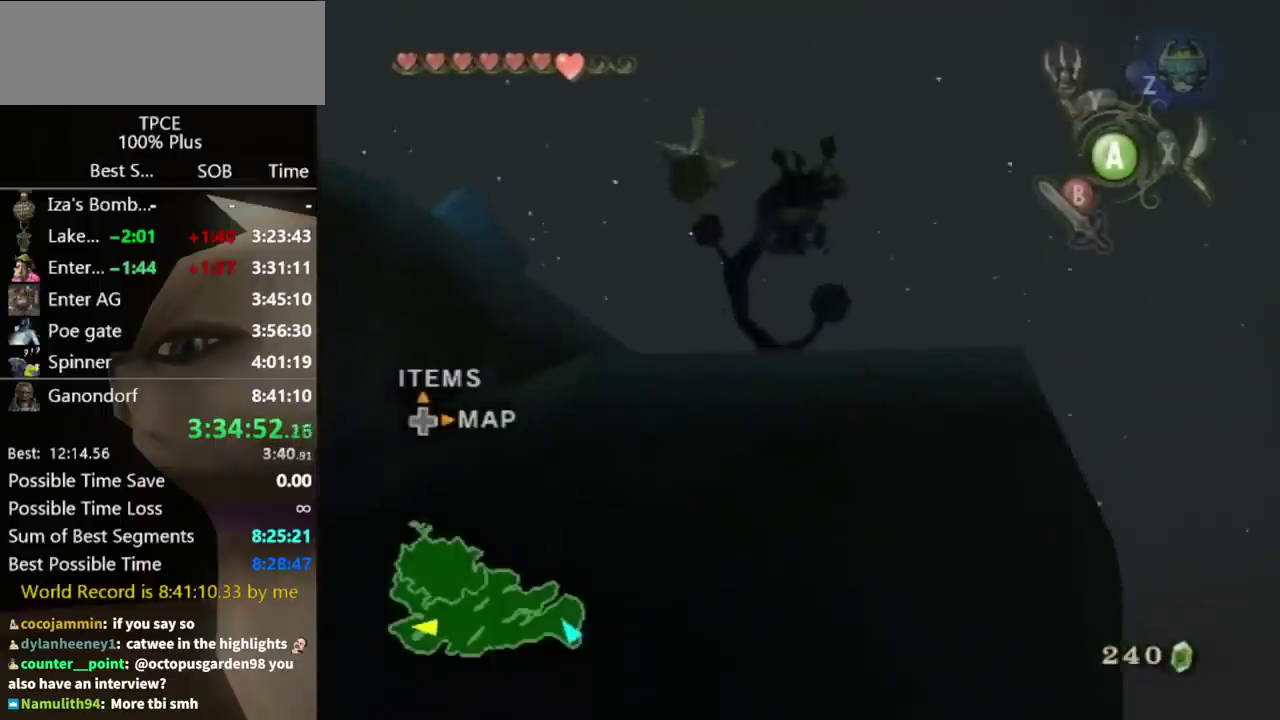
{"buttons": [], "left_stick": "center", "right_stick": "center", "events": [[300, "A", "down"], [367, "A", "up"], [433, "A", "down"], [500, "A", "up"]]}
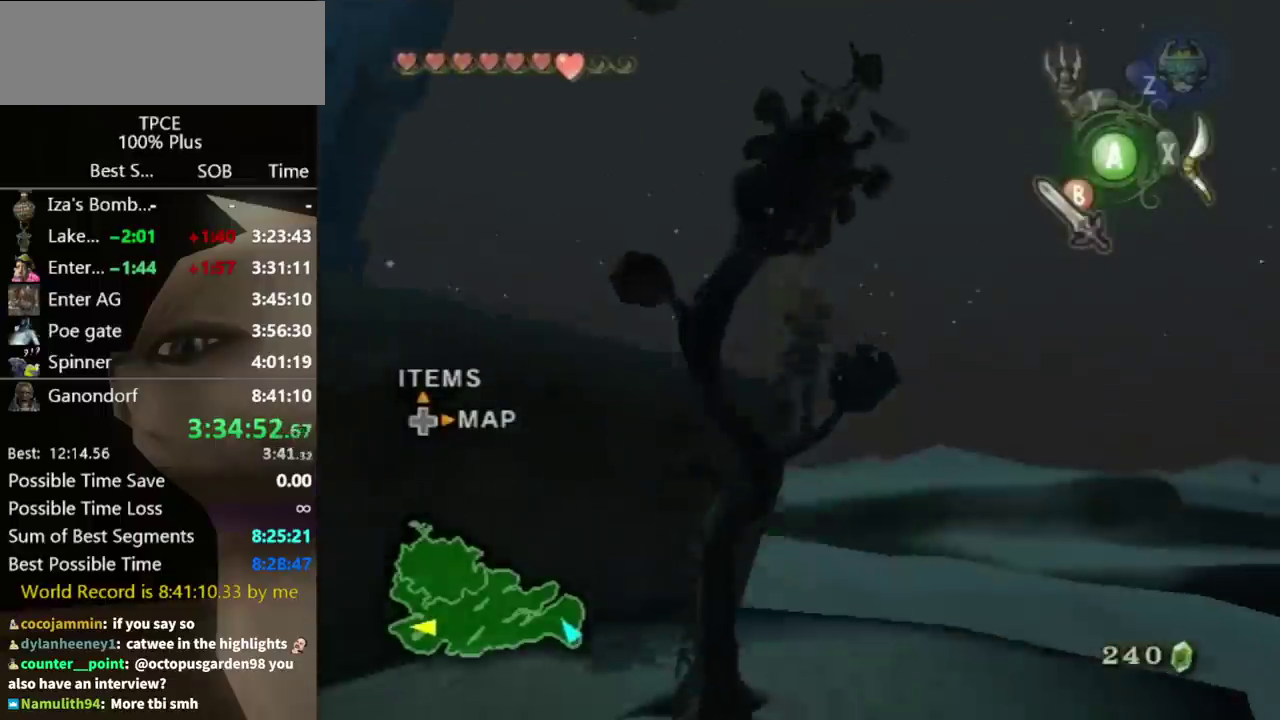
{"buttons": ["L1"], "left_stick": "center", "right_stick": "center", "events": [[67, "A", "down"], [200, "A", "up"], [333, "L1", "down"]]}
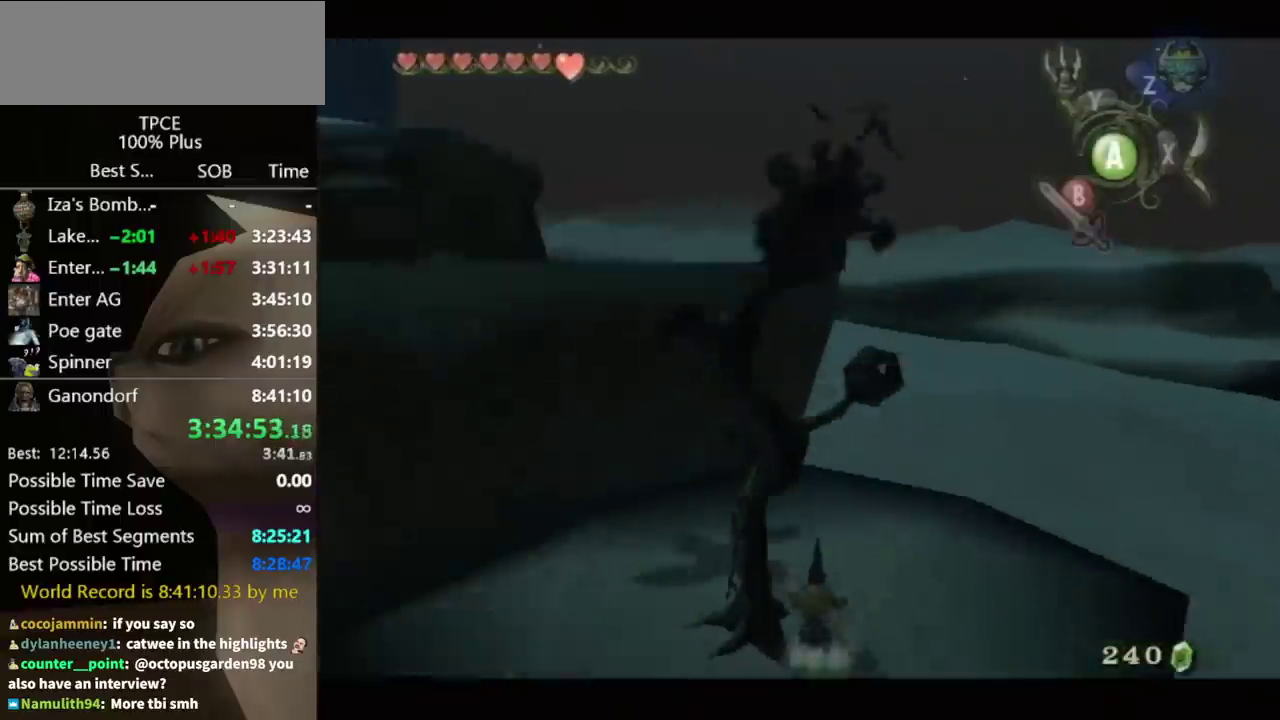
{"buttons": ["L1"], "left_stick": "center", "right_stick": "center", "events": [[200, "Y", "down"], [267, "Y", "up"]]}
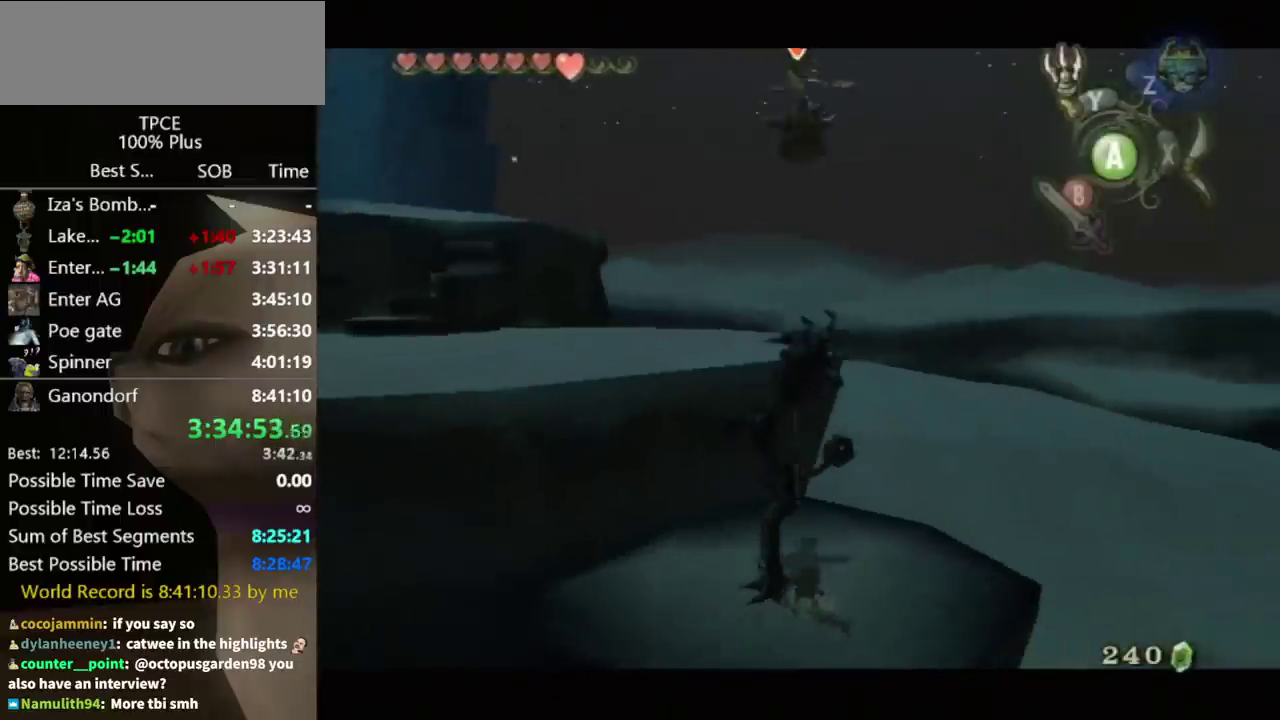
{"buttons": [], "left_stick": "center", "right_stick": "center", "events": [[200, "L1", "up"]]}
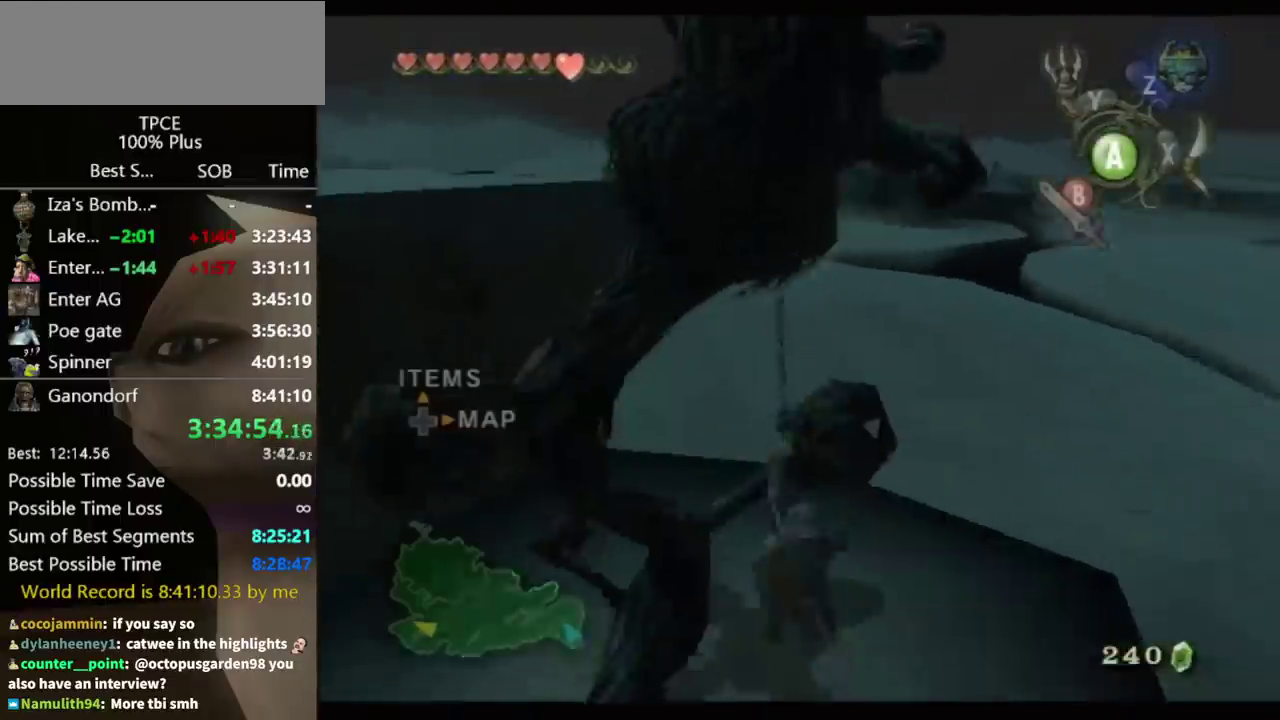
{"buttons": [], "left_stick": "down", "right_stick": "down", "events": [[100, "right_stick", "down"], [200, "left_stick", "down"], [300, "right_stick", "center"], [467, "right_stick", "down"]]}
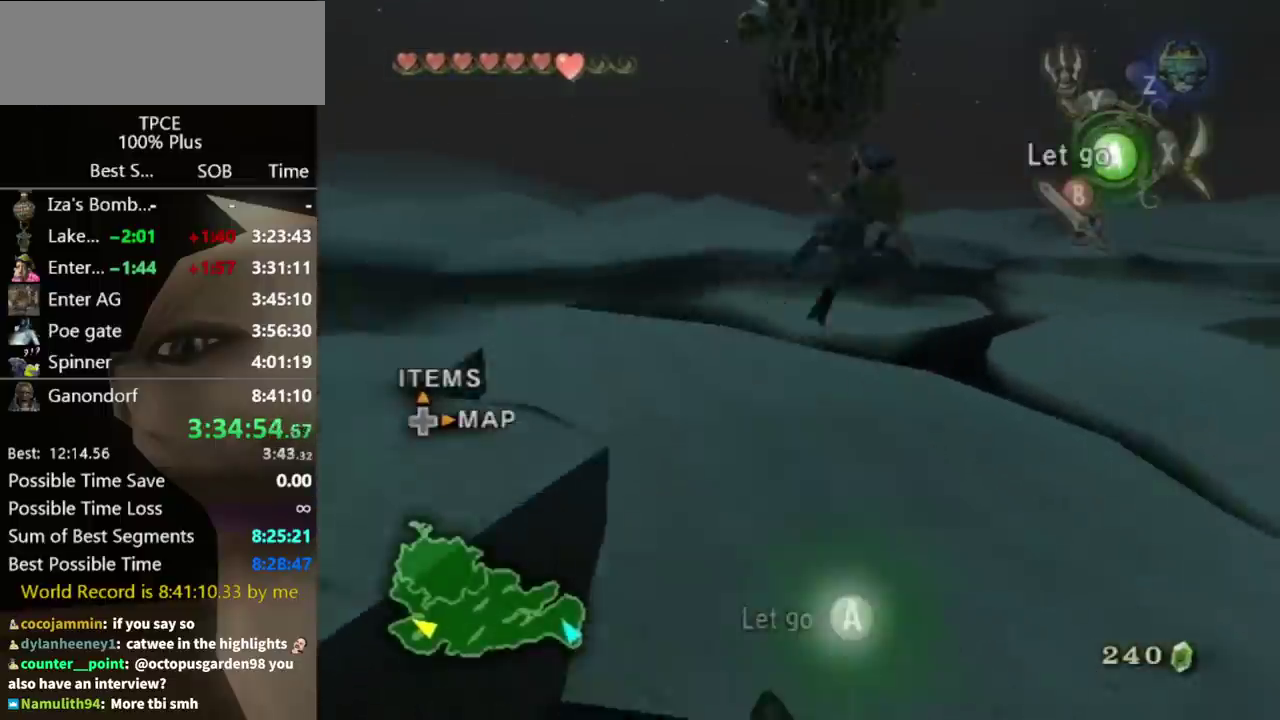
{"buttons": [], "left_stick": "down-left", "right_stick": "center", "events": [[133, "right_stick", "center"], [233, "right_stick", "down"], [400, "left_stick", "down-left"], [400, "right_stick", "center"]]}
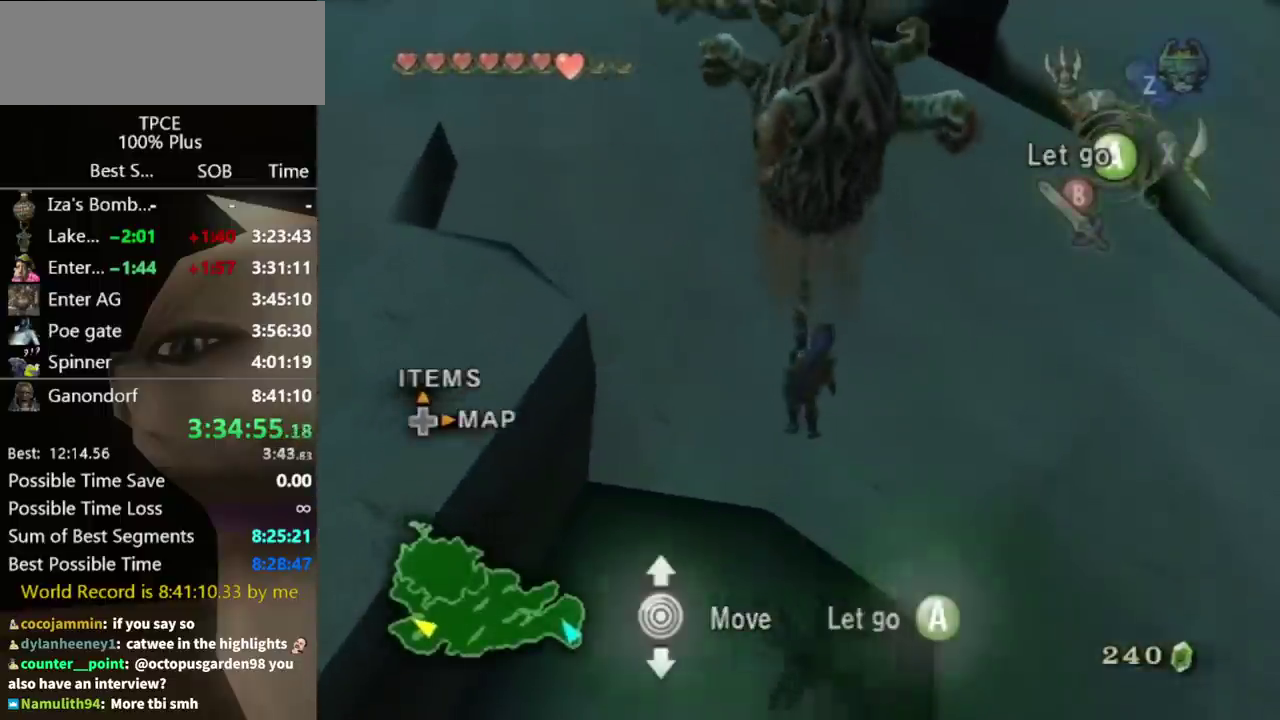
{"buttons": [], "left_stick": "left", "right_stick": "center", "events": [[33, "left_stick", "left"], [167, "right_stick", "right"], [367, "right_stick", "center"]]}
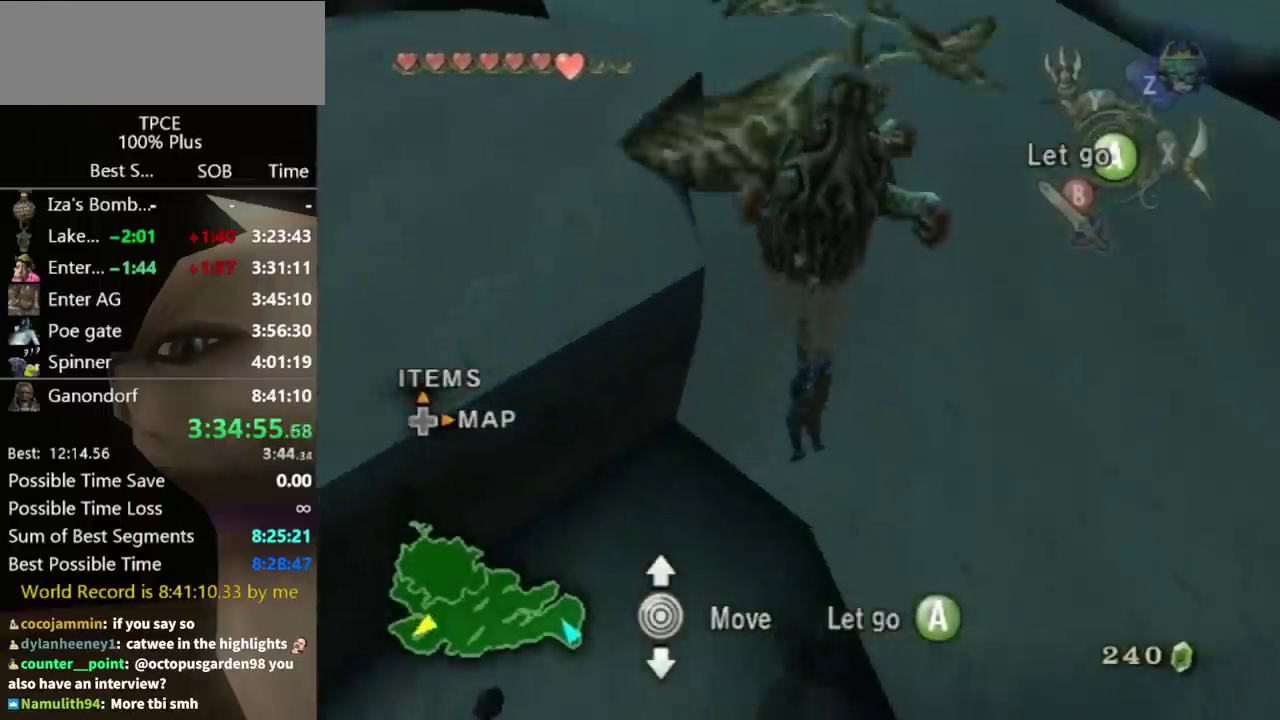
{"buttons": [], "left_stick": "center", "right_stick": "right", "events": [[133, "right_stick", "down-right"], [267, "right_stick", "center"], [300, "left_stick", "center"], [400, "right_stick", "right"]]}
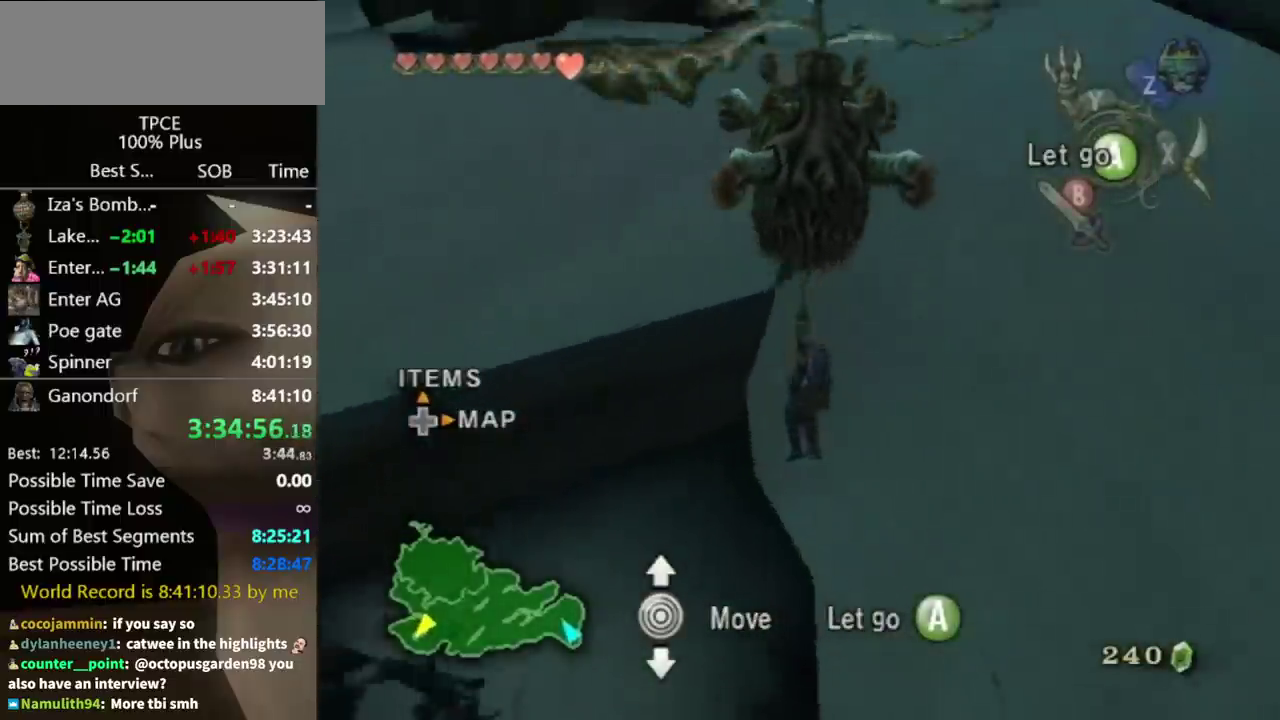
{"buttons": [], "left_stick": "center", "right_stick": "center", "events": [[233, "right_stick", "center"]]}
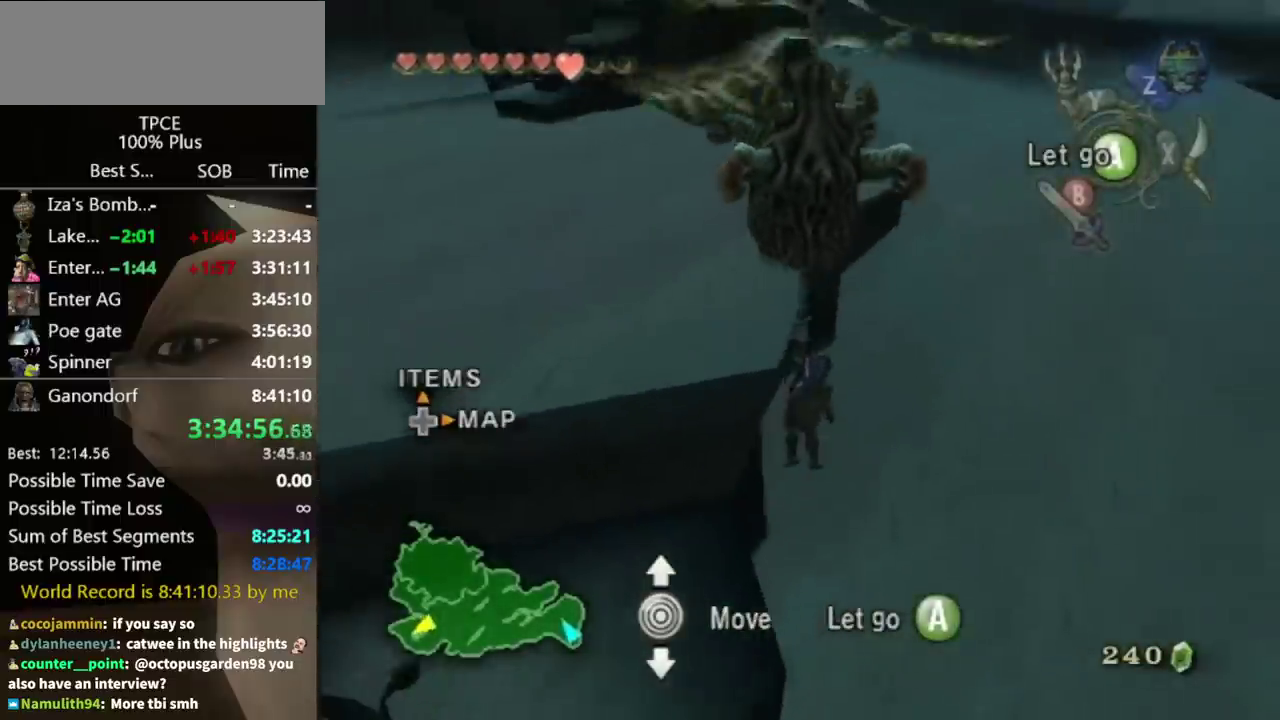
{"buttons": [], "left_stick": "left", "right_stick": "center", "events": [[100, "right_stick", "right"], [200, "left_stick", "up-left"], [267, "left_stick", "left"], [267, "right_stick", "center"]]}
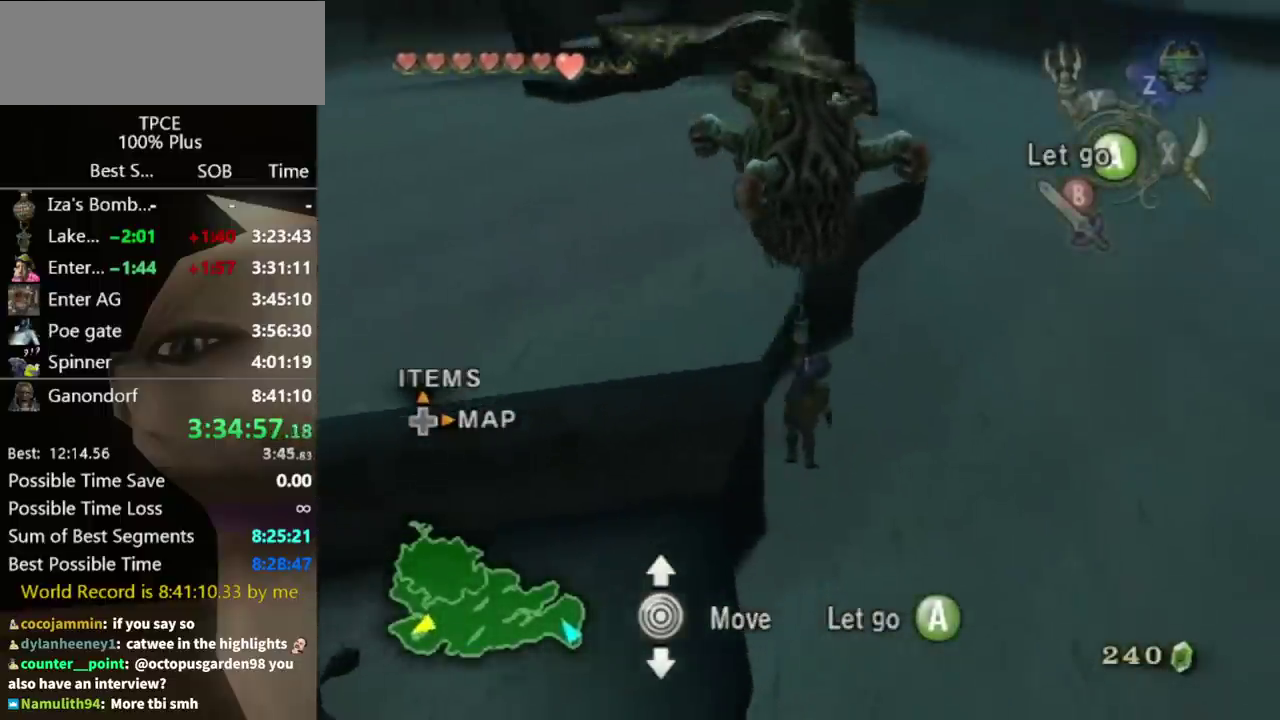
{"buttons": [], "left_stick": "left", "right_stick": "center"}
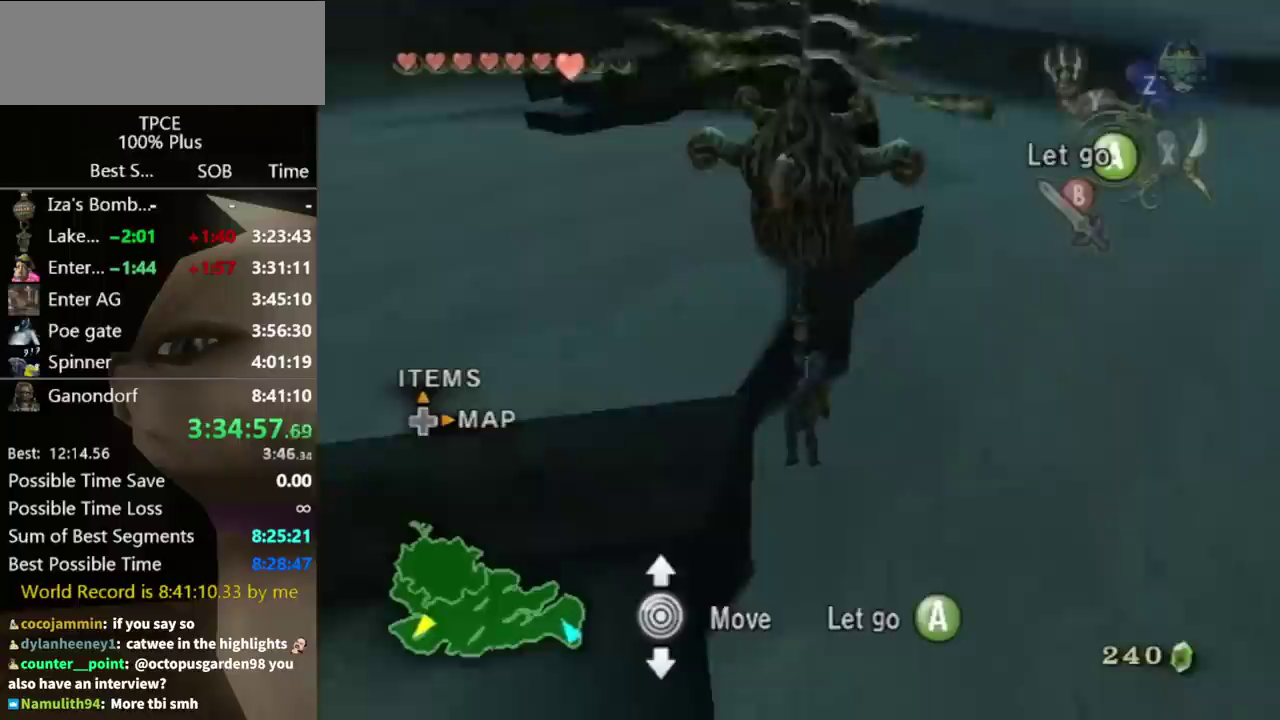
{"buttons": [], "left_stick": "center", "right_stick": "center"}
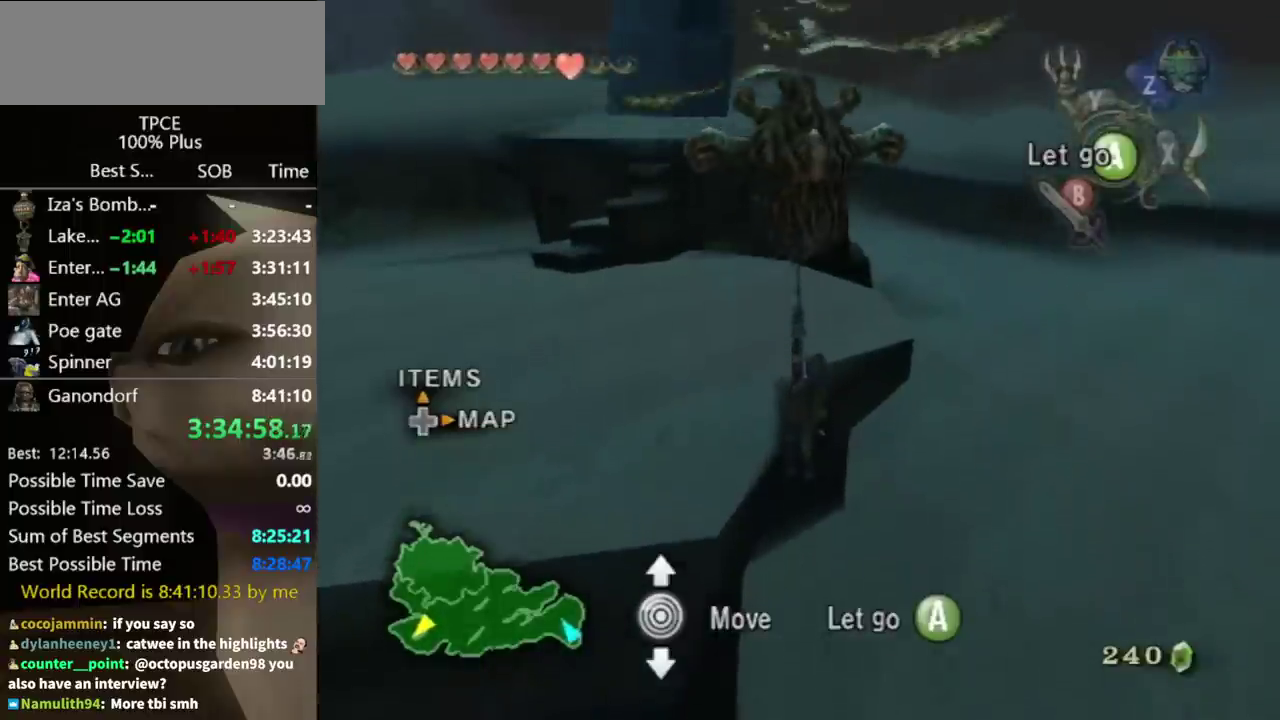
{"buttons": [], "left_stick": "center", "right_stick": "center", "events": [[200, "left_stick", "up-left"], [267, "left_stick", "left"], [400, "left_stick", "up-left"], [467, "left_stick", "center"]]}
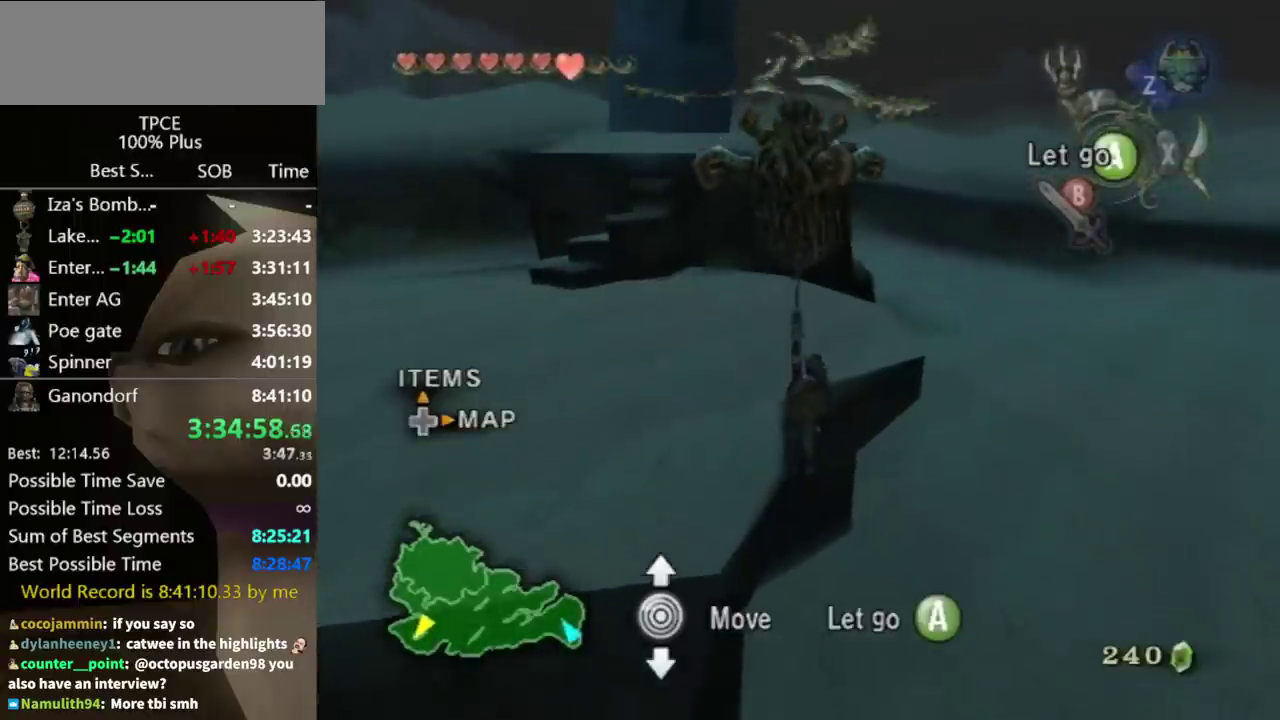
{"buttons": [], "left_stick": "left", "right_stick": "center", "events": [[100, "left_stick", "left"], [333, "left_stick", "center"], [500, "left_stick", "left"]]}
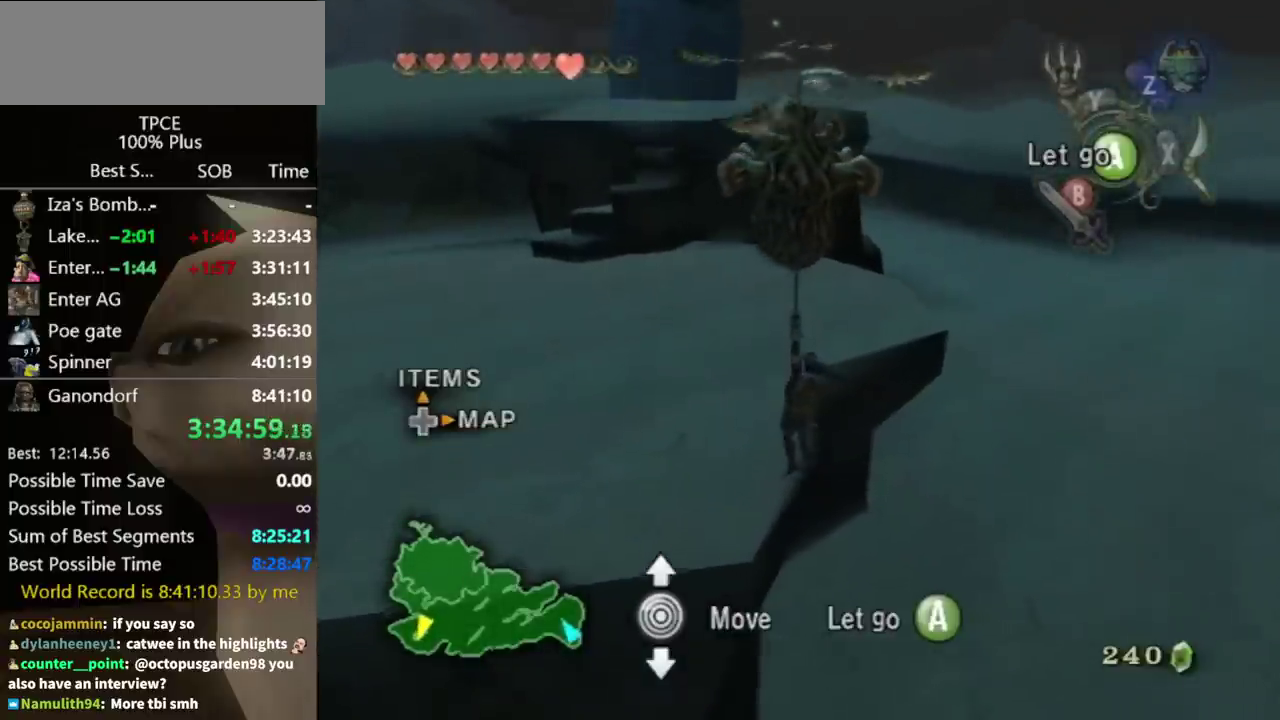
{"buttons": [], "left_stick": "center", "right_stick": "center", "events": [[133, "left_stick", "center"], [300, "left_stick", "left"], [433, "left_stick", "center"]]}
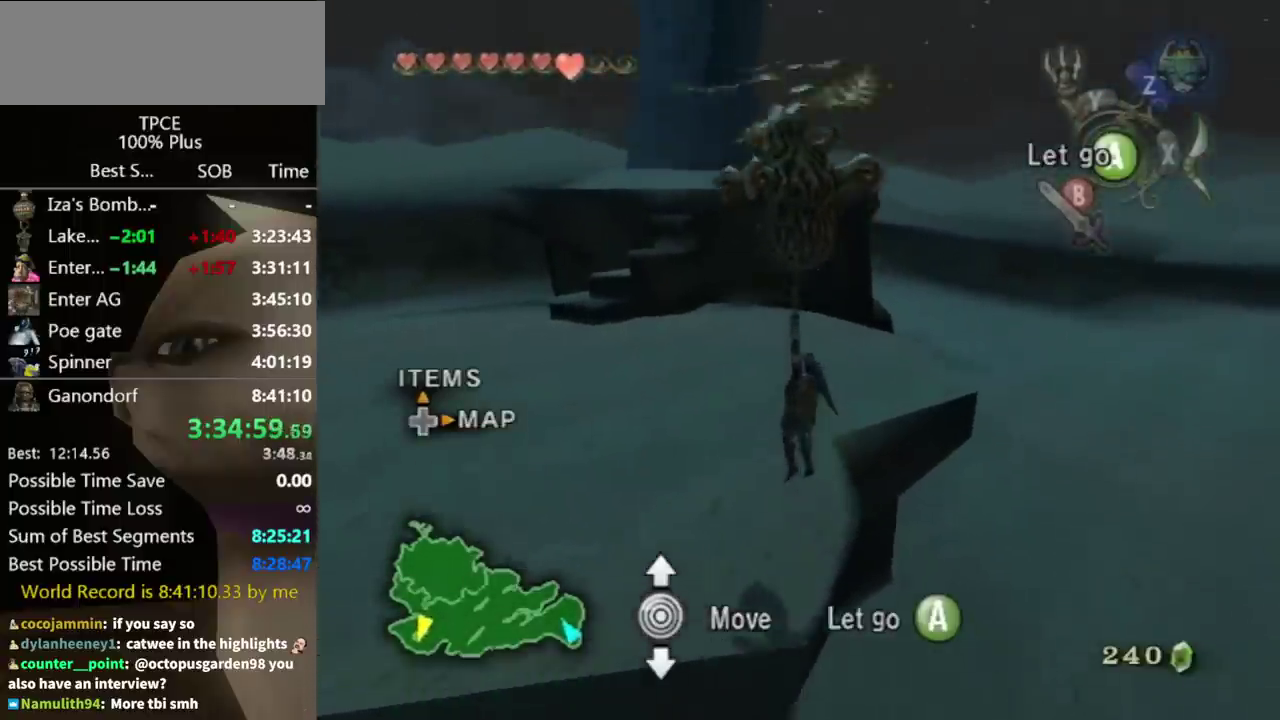
{"buttons": [], "left_stick": "center", "right_stick": "center", "events": []}
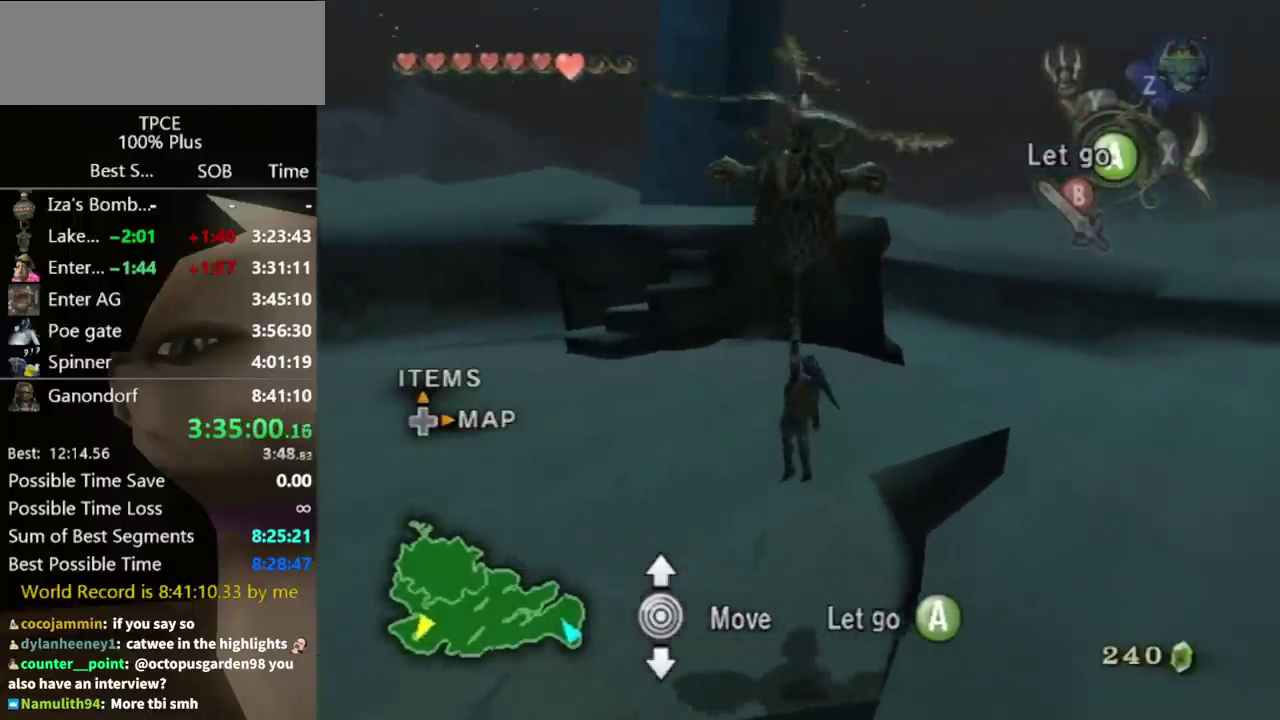
{"buttons": [], "left_stick": "up-left", "right_stick": "center", "events": [[33, "A", "down"], [67, "left_stick", "up-left"], [133, "A", "up"]]}
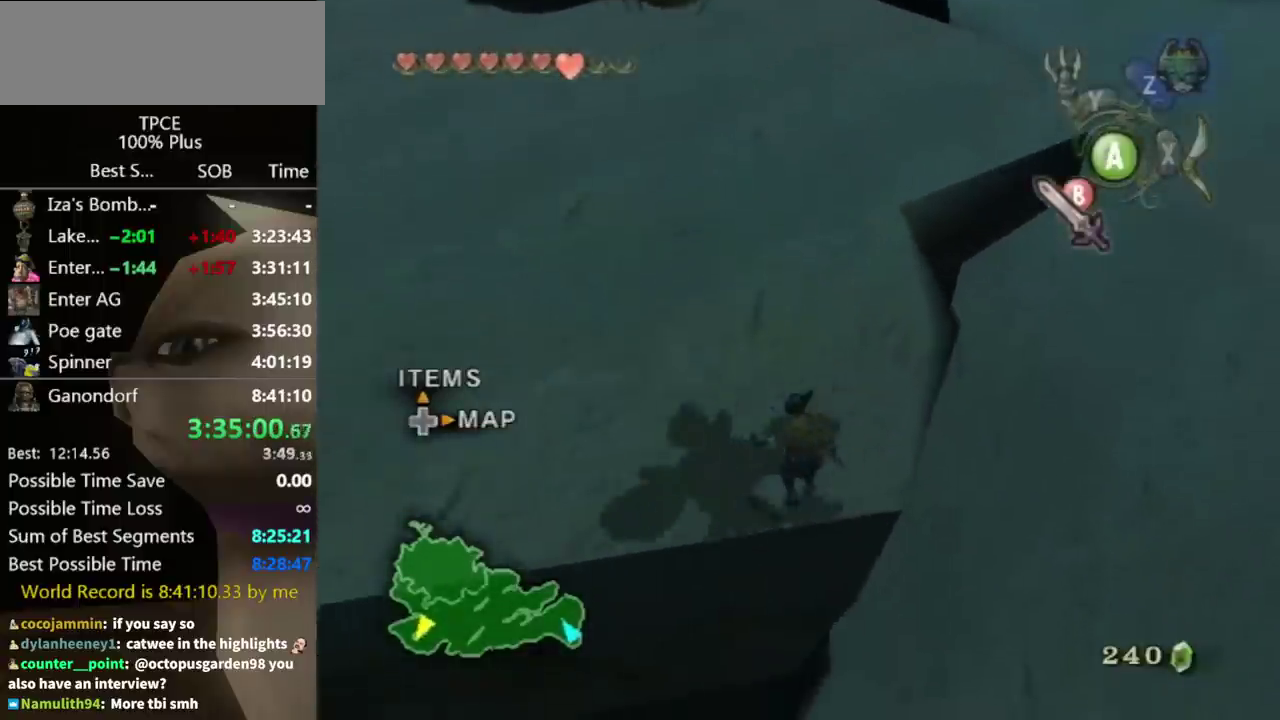
{"buttons": [], "left_stick": "up-left", "right_stick": "center", "events": [[133, "B", "down"], [200, "B", "up"], [267, "B", "down"], [333, "B", "up"], [433, "B", "down"], [500, "B", "up"]]}
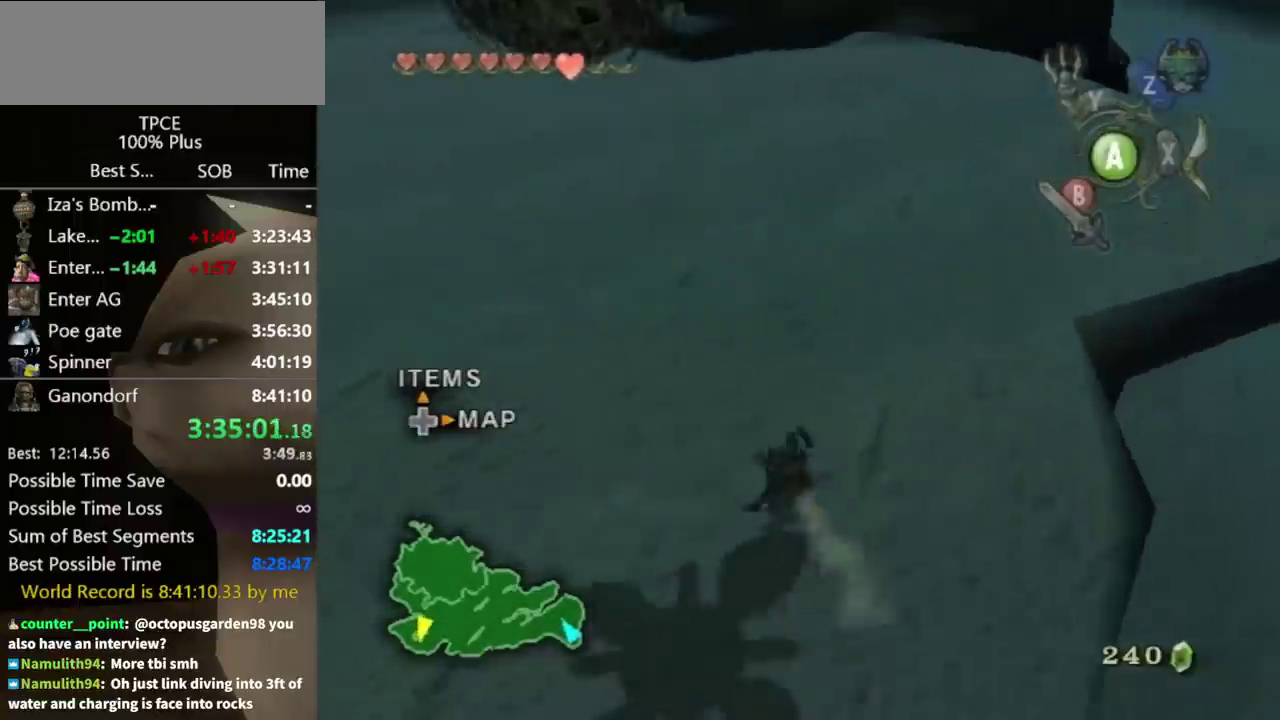
{"buttons": [], "left_stick": "up", "right_stick": "center", "events": [[67, "B", "down"], [133, "B", "up"], [167, "left_stick", "up"]]}
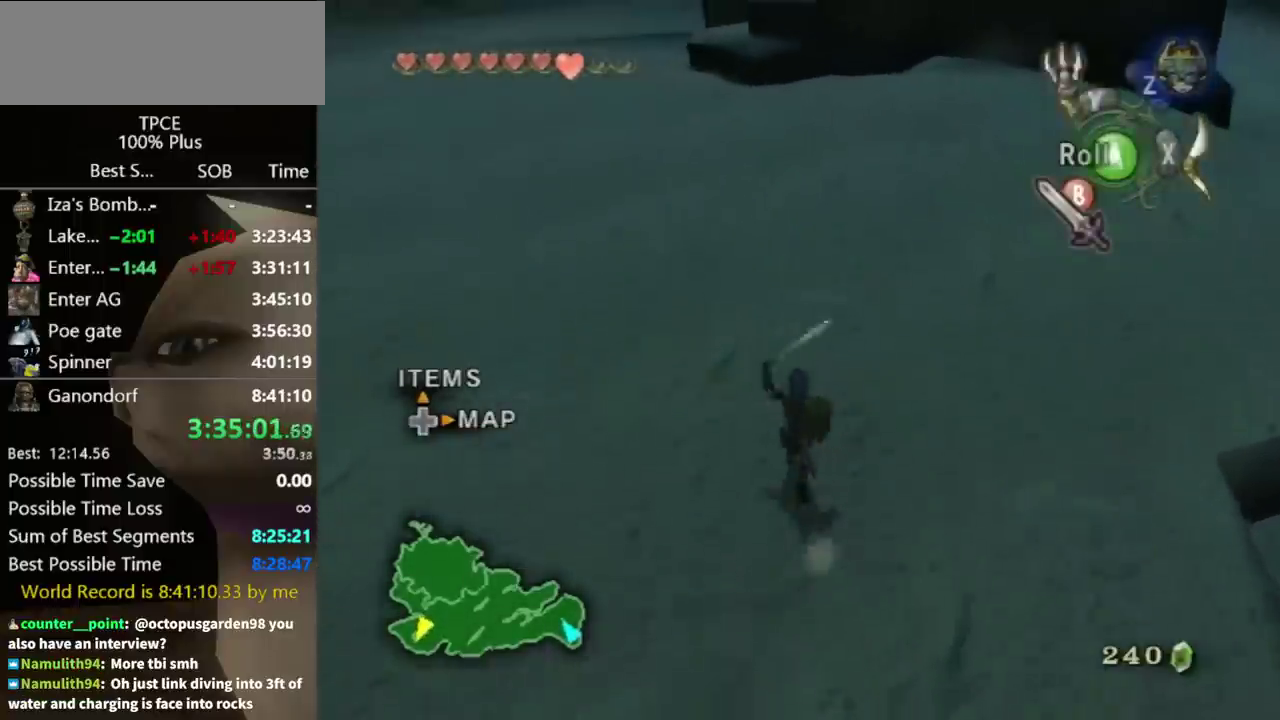
{"buttons": [], "left_stick": "up", "right_stick": "center", "events": [[33, "A", "down"], [100, "A", "up"]]}
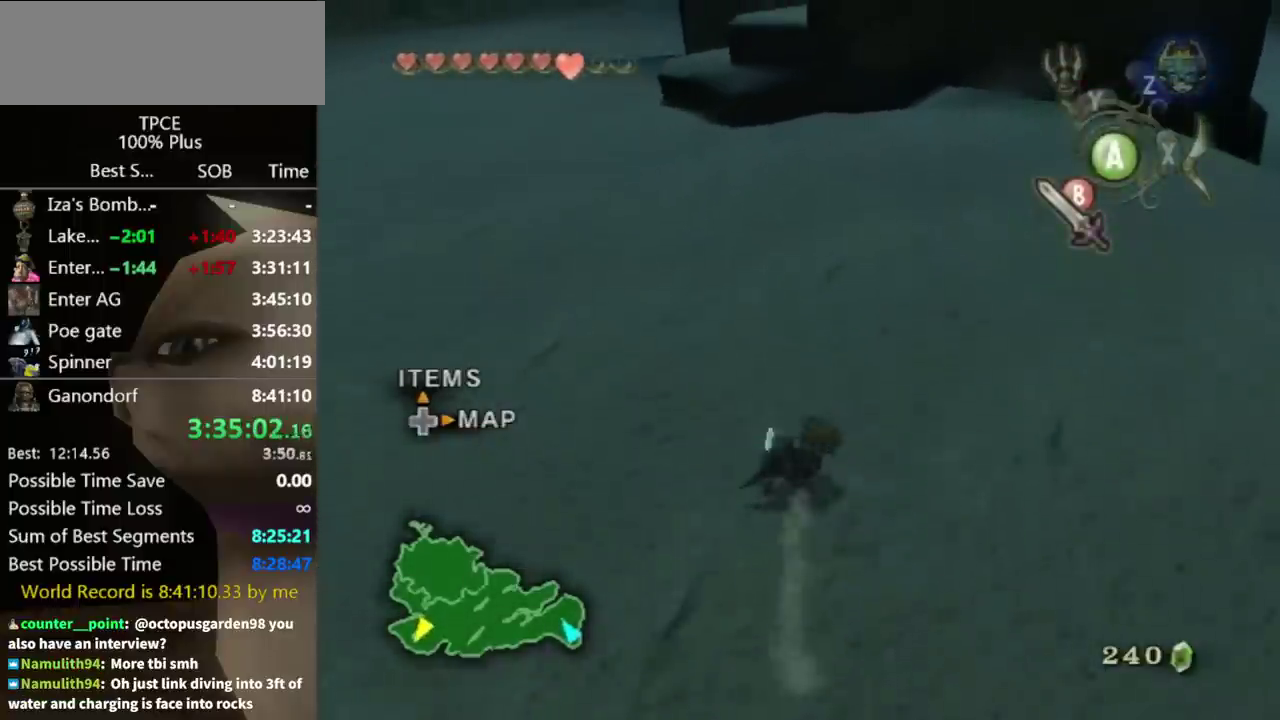
{"buttons": [], "left_stick": "up", "right_stick": "center", "events": [[333, "A", "down"], [400, "A", "up"], [400, "B", "down"], [467, "B", "up"]]}
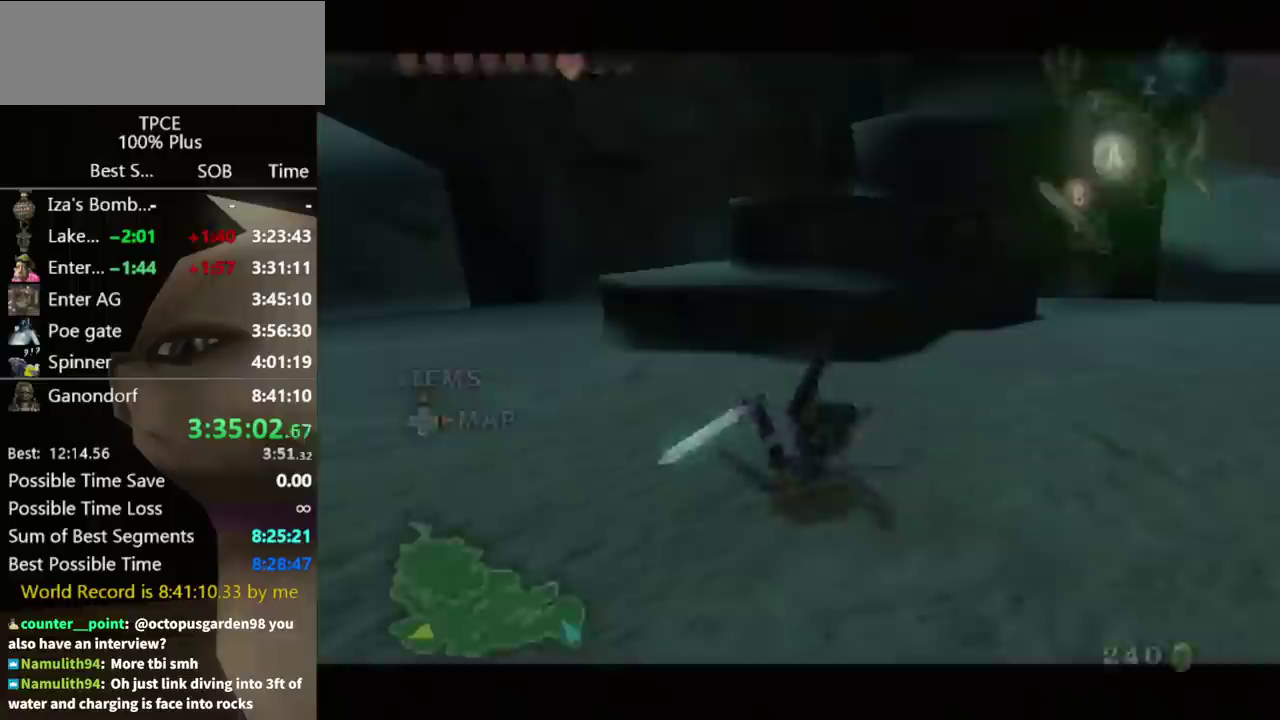
{"buttons": [], "left_stick": "up", "right_stick": "center", "events": []}
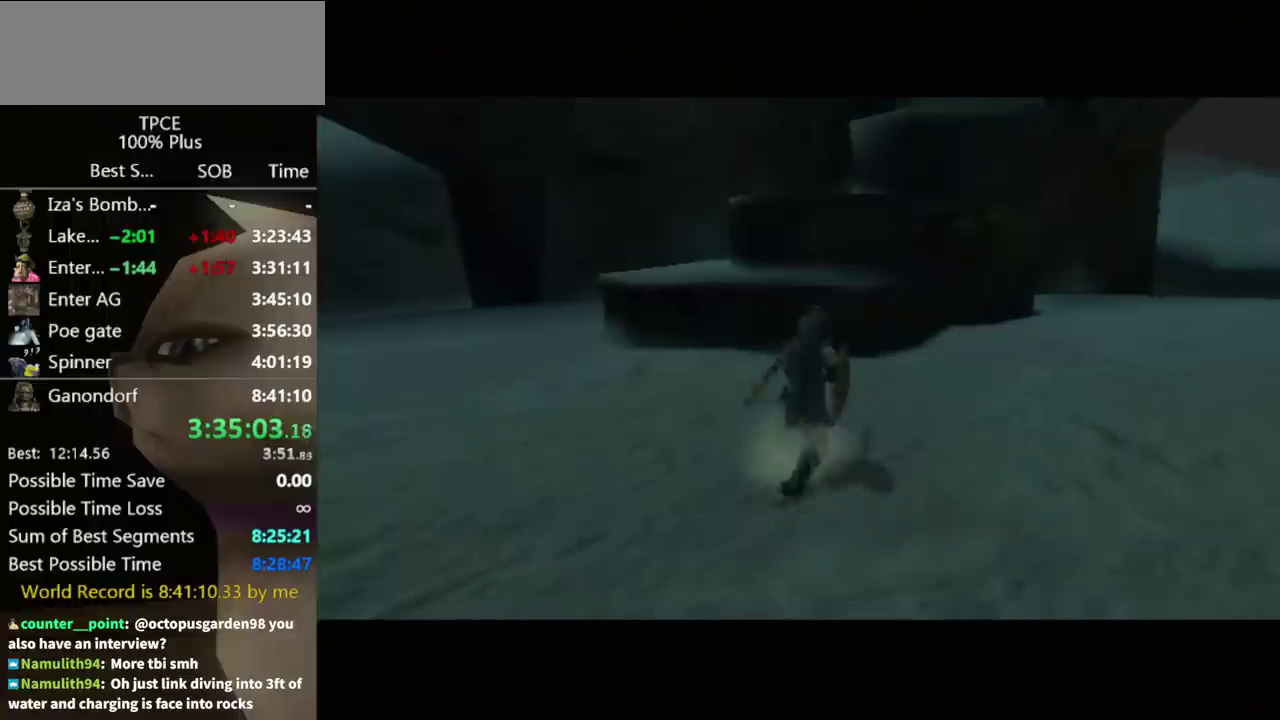
{"buttons": [], "left_stick": "center", "right_stick": "center", "events": [[367, "left_stick", "center"]]}